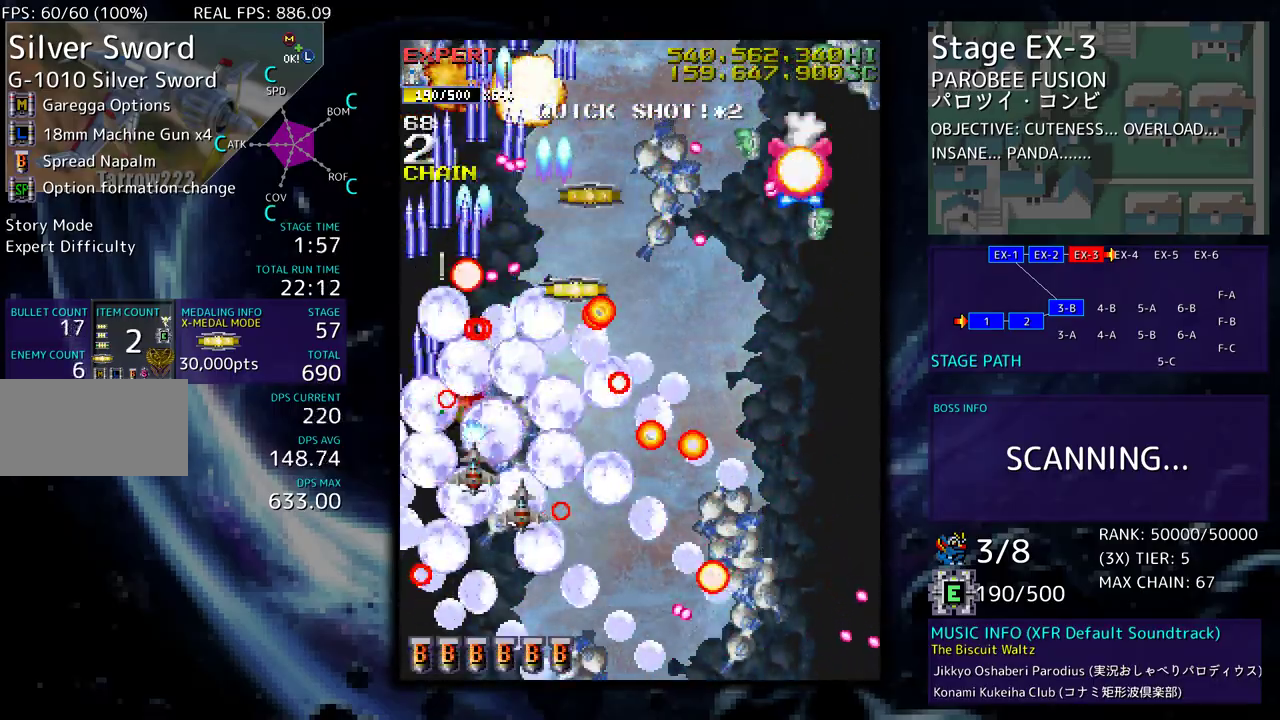
Gameplay with a controller (arcade stick); each line is a JSON object with the inputs held at the frame after it. "events" lists button and stick changes between this image and that frame as [ms after this image, input, new state], when the widget could be followed in between. Not read: L3 R3 other_buttons.
{"buttons": [], "events": []}
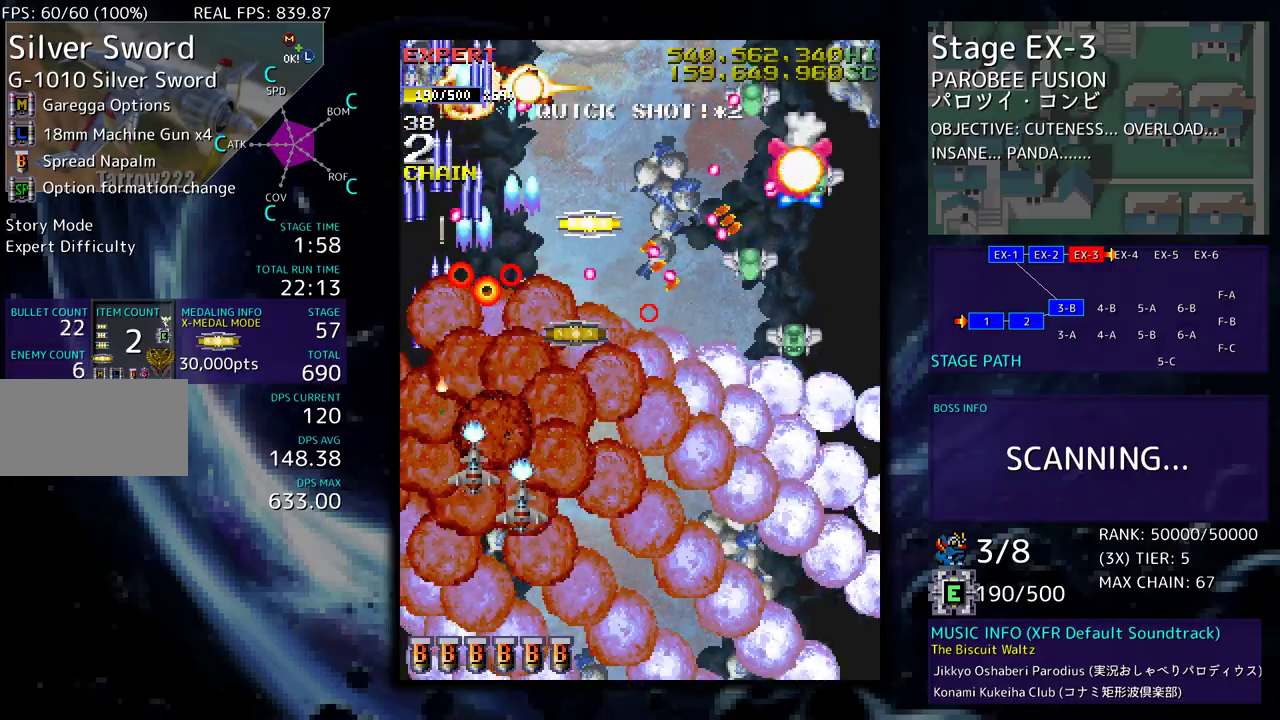
{"buttons": [], "events": [[67, "DPAD_DOWN", "down"], [67, "DPAD_RIGHT", "down"], [117, "DPAD_DOWN", "up"], [133, "DPAD_RIGHT", "up"], [250, "DPAD_DOWN", "down"], [250, "DPAD_RIGHT", "down"], [300, "DPAD_RIGHT", "up"], [317, "DPAD_DOWN", "up"], [400, "DPAD_DOWN", "down"], [400, "DPAD_RIGHT", "down"], [450, "DPAD_DOWN", "up"], [450, "DPAD_RIGHT", "up"]]}
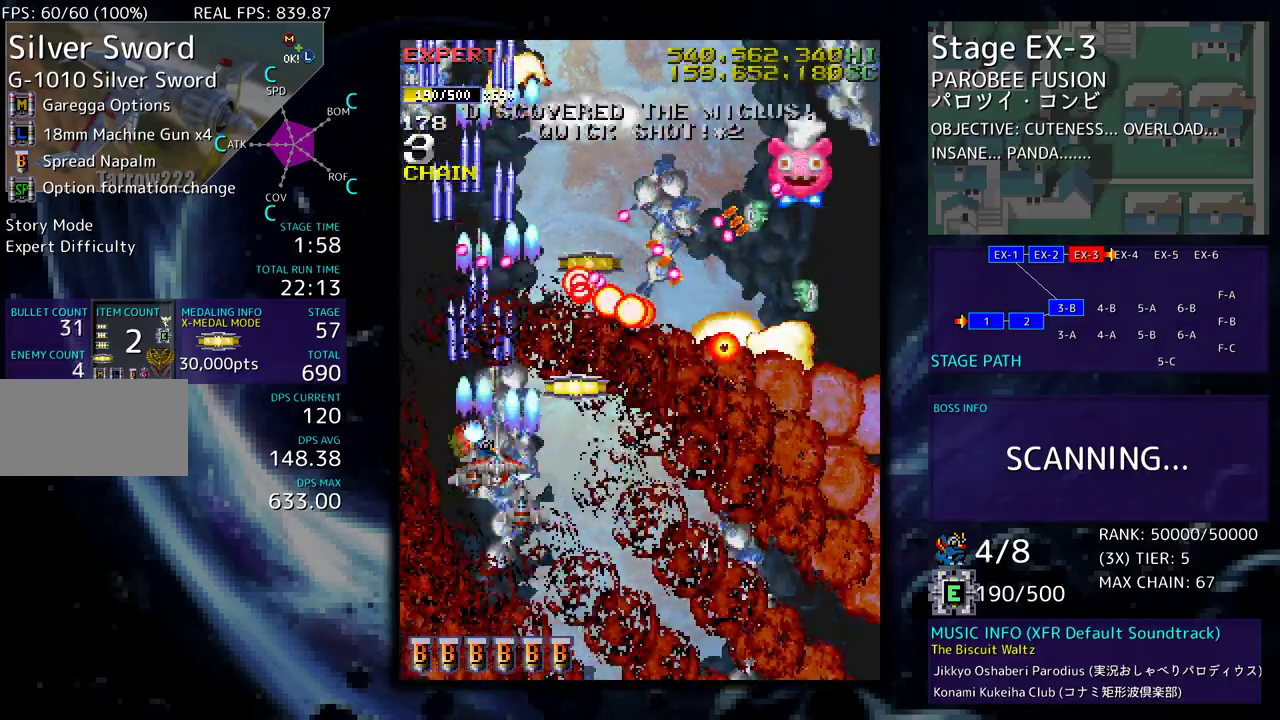
{"buttons": ["DPAD_DOWN"], "events": [[67, "DPAD_DOWN", "down"], [83, "DPAD_RIGHT", "down"], [100, "DPAD_RIGHT", "up"], [283, "DPAD_RIGHT", "down"], [467, "DPAD_RIGHT", "up"]]}
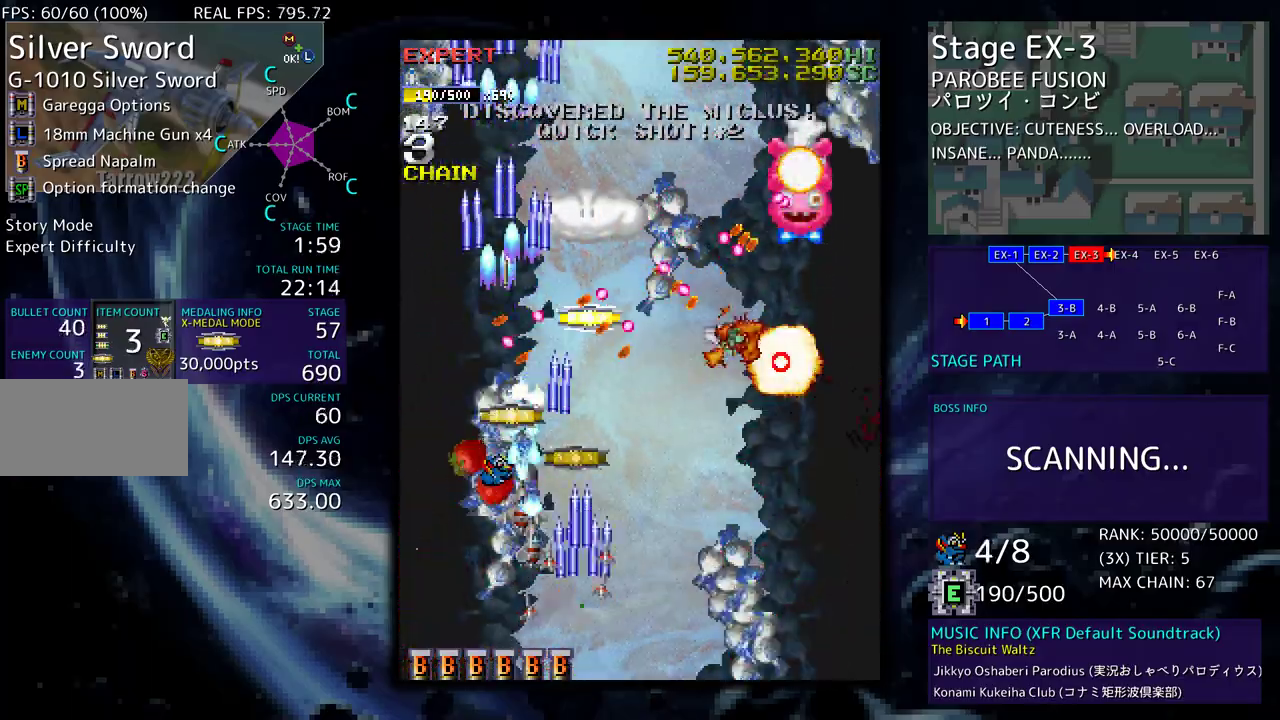
{"buttons": [], "events": [[17, "DPAD_DOWN", "up"]]}
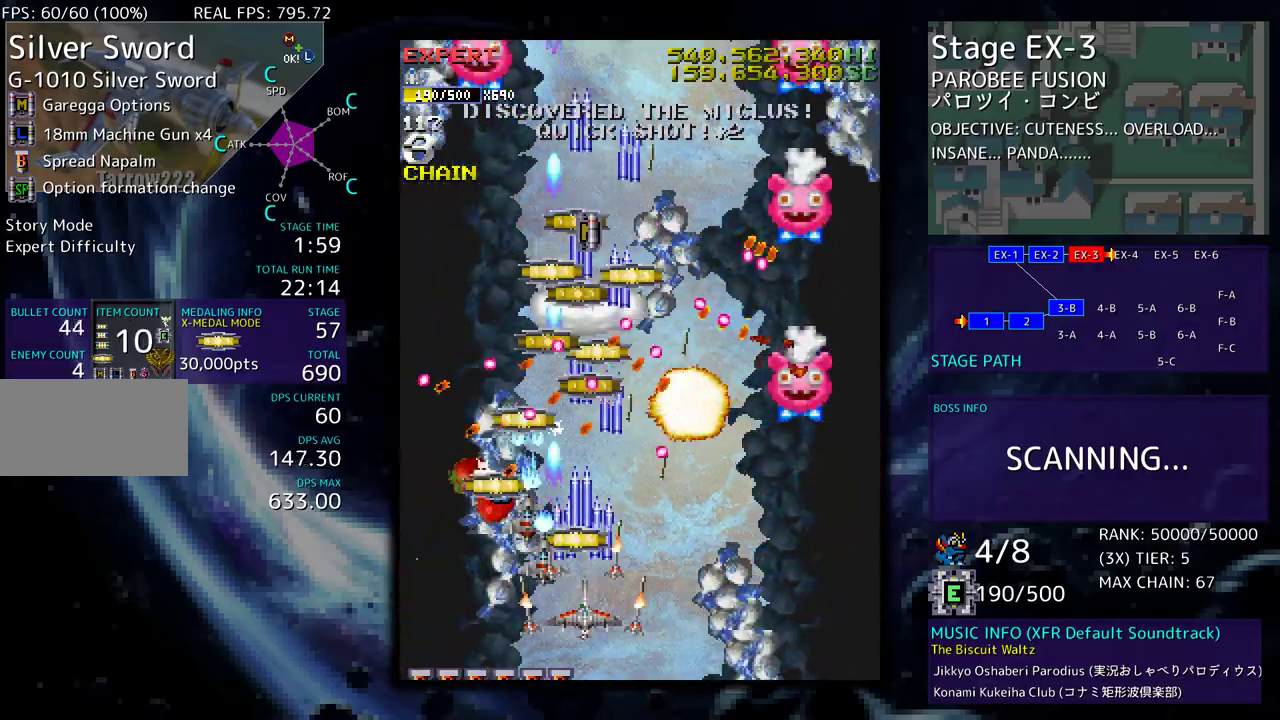
{"buttons": ["DPAD_RIGHT"], "events": [[17, "DPAD_LEFT", "down"], [50, "DPAD_DOWN", "down"], [67, "DPAD_DOWN", "up"], [117, "DPAD_DOWN", "down"], [217, "DPAD_DOWN", "up"], [233, "DPAD_LEFT", "up"], [350, "DPAD_RIGHT", "down"]]}
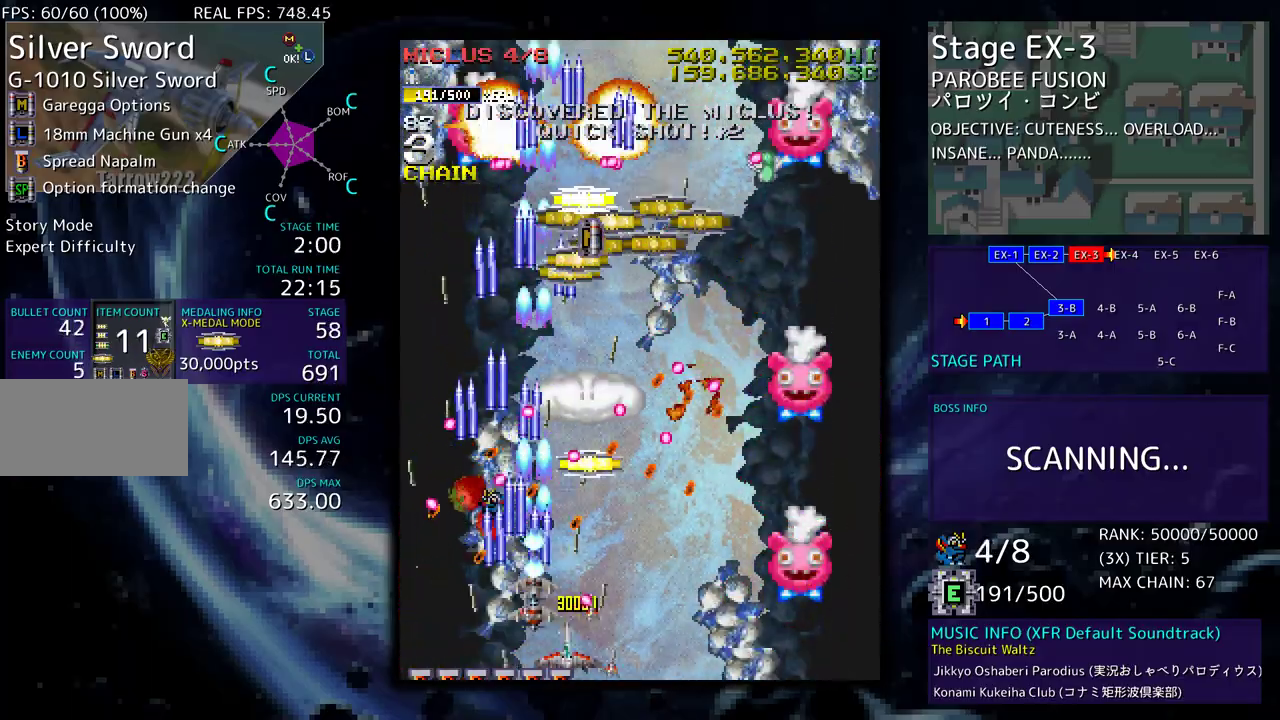
{"buttons": ["DPAD_DOWN", "DPAD_RIGHT"], "events": [[50, "DPAD_DOWN", "down"], [67, "DPAD_LEFT", "down"], [67, "DPAD_RIGHT", "up"], [250, "DPAD_DOWN", "up"], [250, "DPAD_LEFT", "up"], [333, "DPAD_LEFT", "down"], [350, "DPAD_DOWN", "down"], [367, "DPAD_DOWN", "up"], [417, "DPAD_LEFT", "up"], [467, "DPAD_RIGHT", "down"], [483, "DPAD_DOWN", "down"]]}
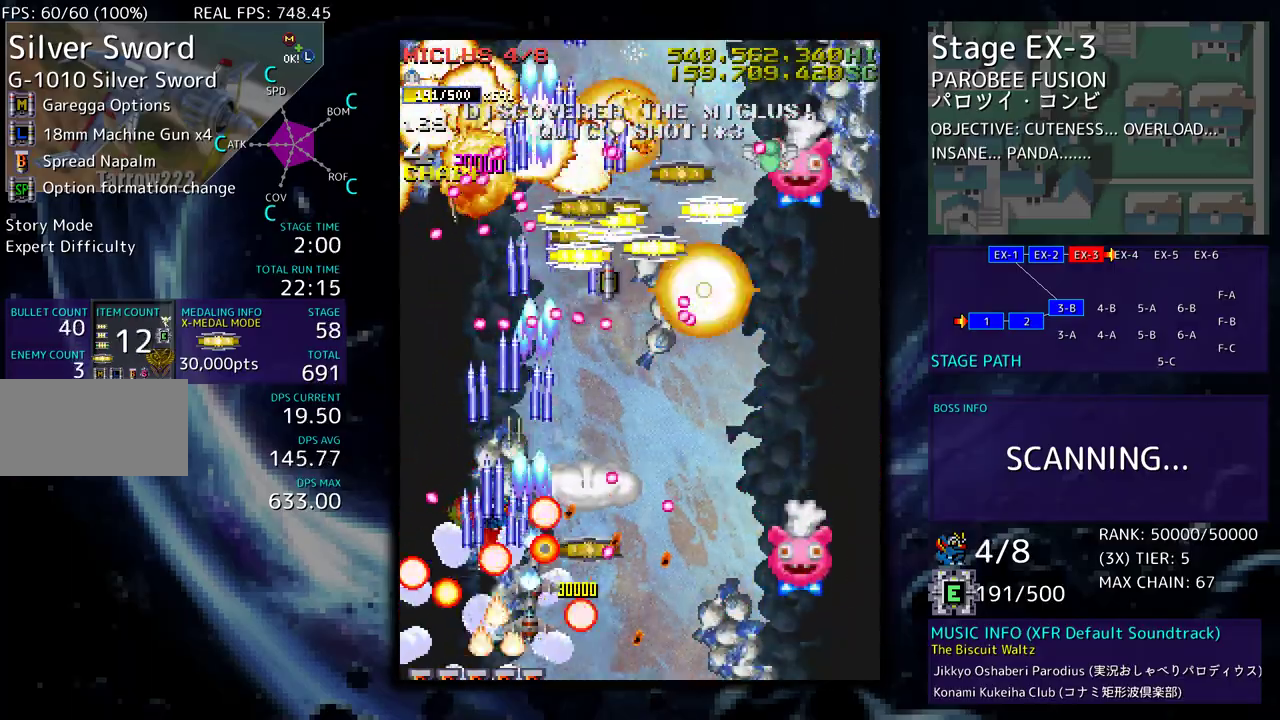
{"buttons": ["DPAD_RIGHT"], "events": [[167, "DPAD_LEFT", "down"], [167, "DPAD_RIGHT", "up"], [217, "DPAD_DOWN", "up"], [267, "DPAD_DOWN", "down"], [300, "DPAD_LEFT", "up"], [300, "DPAD_RIGHT", "down"], [333, "DPAD_DOWN", "up"]]}
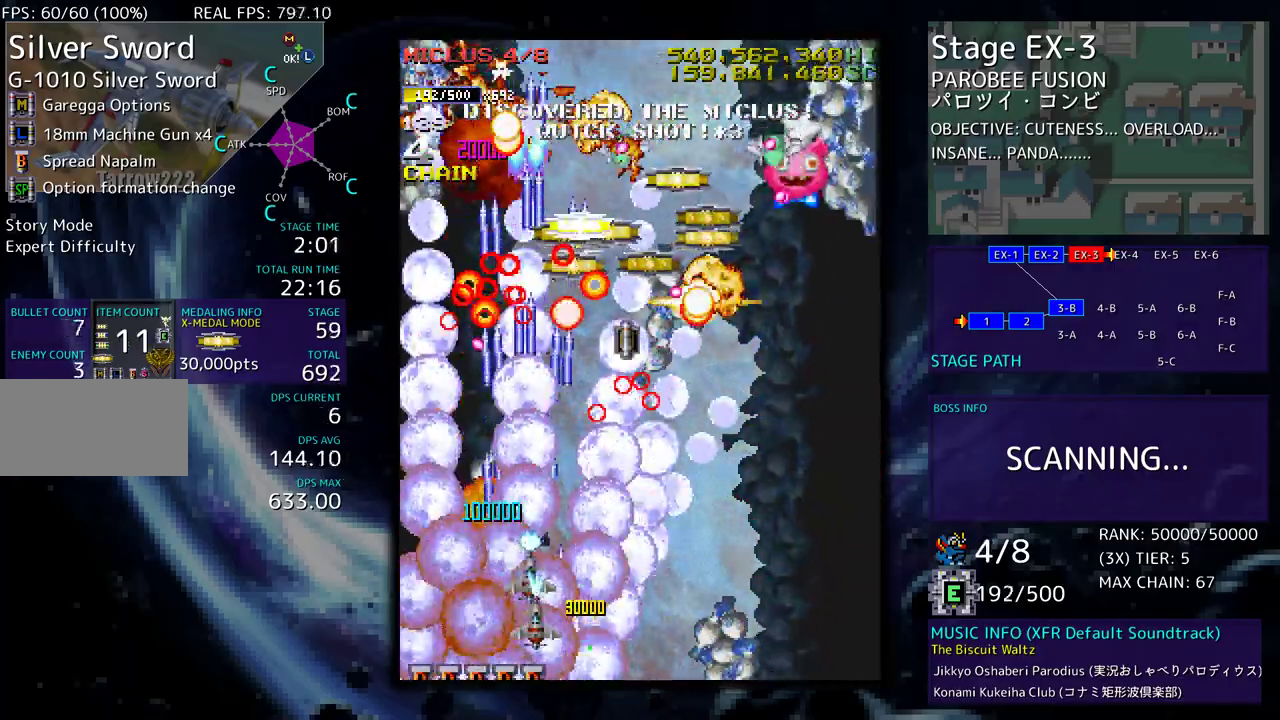
{"buttons": ["DPAD_RIGHT"], "events": [[17, "DPAD_UP", "down"], [33, "DPAD_RIGHT", "up"], [50, "DPAD_LEFT", "down"], [150, "DPAD_LEFT", "up"], [167, "DPAD_RIGHT", "down"], [167, "DPAD_UP", "up"], [350, "DPAD_DOWN", "down"], [467, "DPAD_DOWN", "up"]]}
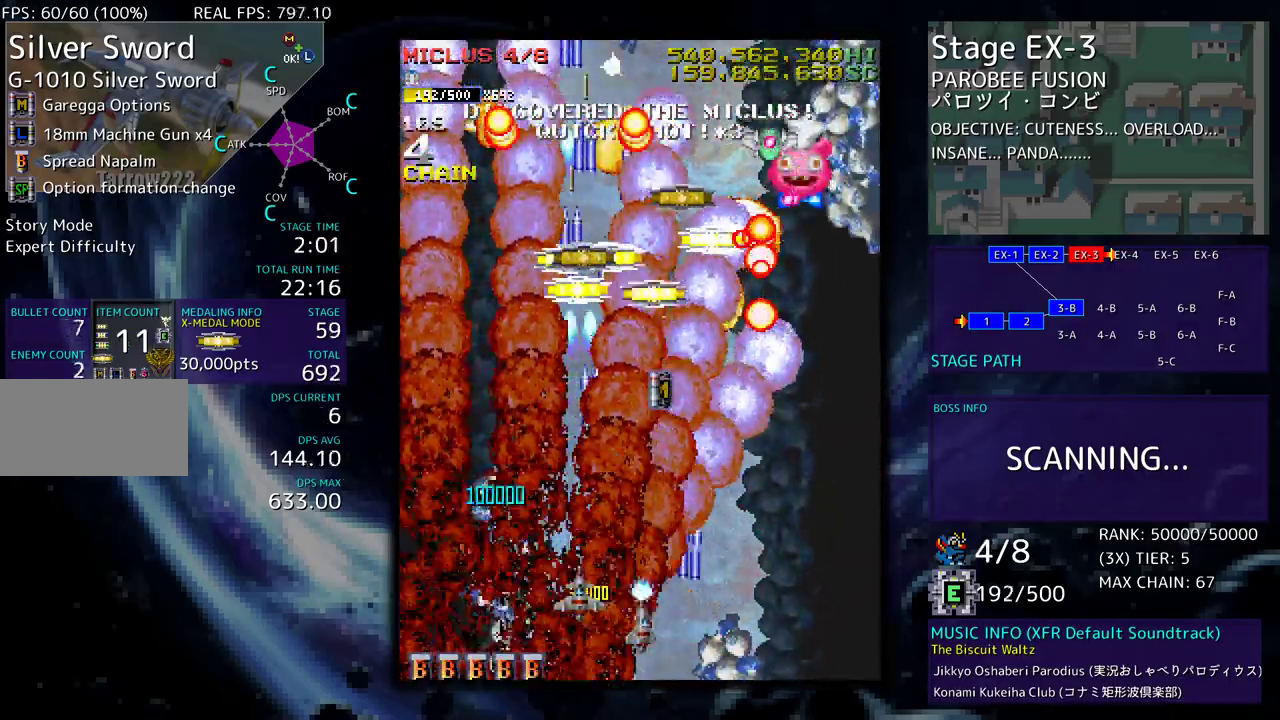
{"buttons": ["DPAD_DOWN", "DPAD_LEFT"]}
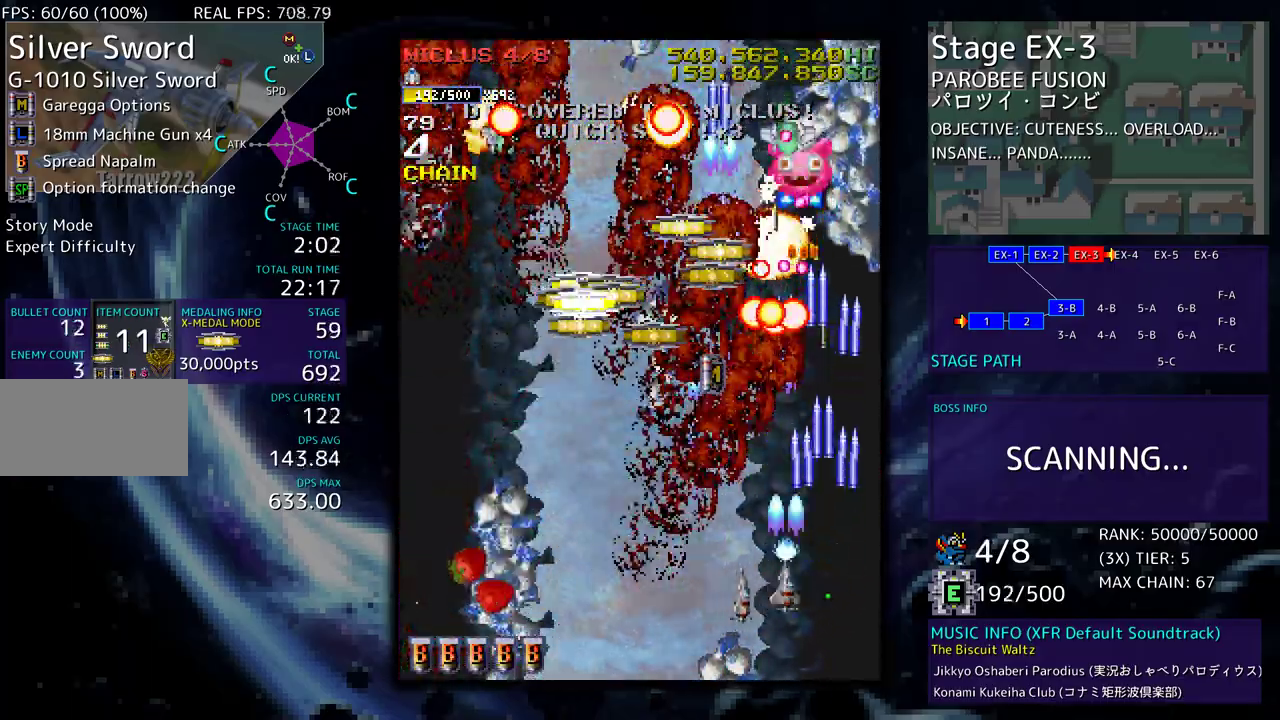
{"buttons": ["DPAD_UP", "DPAD_LEFT"], "events": [[283, "DPAD_DOWN", "up"], [383, "DPAD_UP", "down"]]}
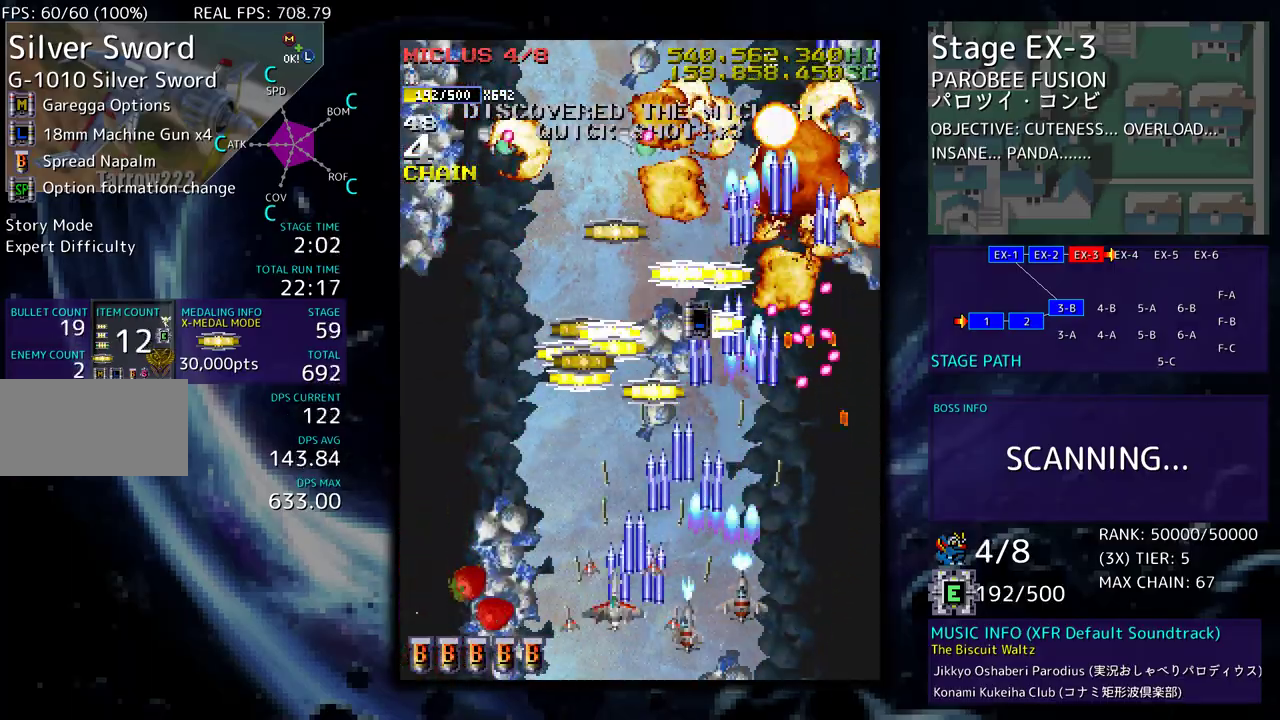
{"buttons": [], "events": [[200, "DPAD_LEFT", "up"], [233, "DPAD_RIGHT", "down"], [417, "DPAD_RIGHT", "up"], [450, "DPAD_LEFT", "down"], [500, "DPAD_LEFT", "up"], [500, "DPAD_UP", "up"]]}
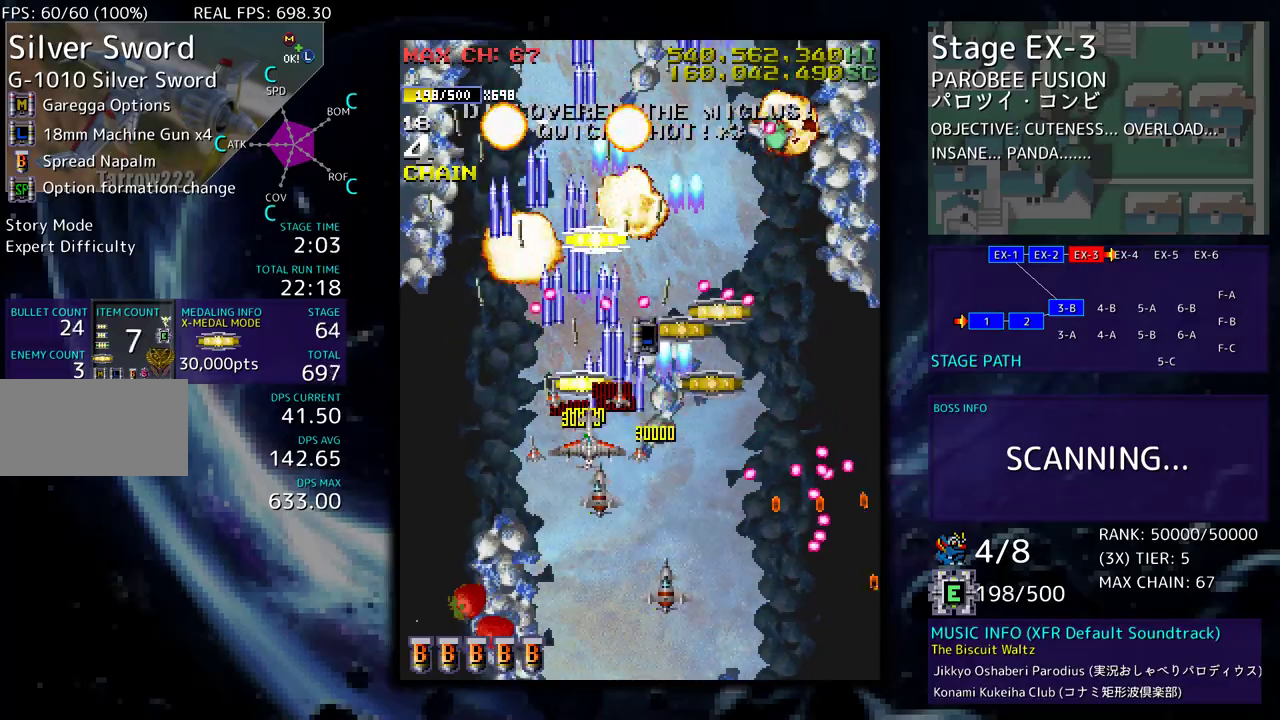
{"buttons": ["DPAD_RIGHT"], "events": [[17, "DPAD_DOWN", "down"], [17, "DPAD_RIGHT", "down"], [183, "DPAD_RIGHT", "up"], [233, "DPAD_DOWN", "up"], [283, "DPAD_DOWN", "down"], [283, "DPAD_RIGHT", "down"], [500, "DPAD_DOWN", "up"]]}
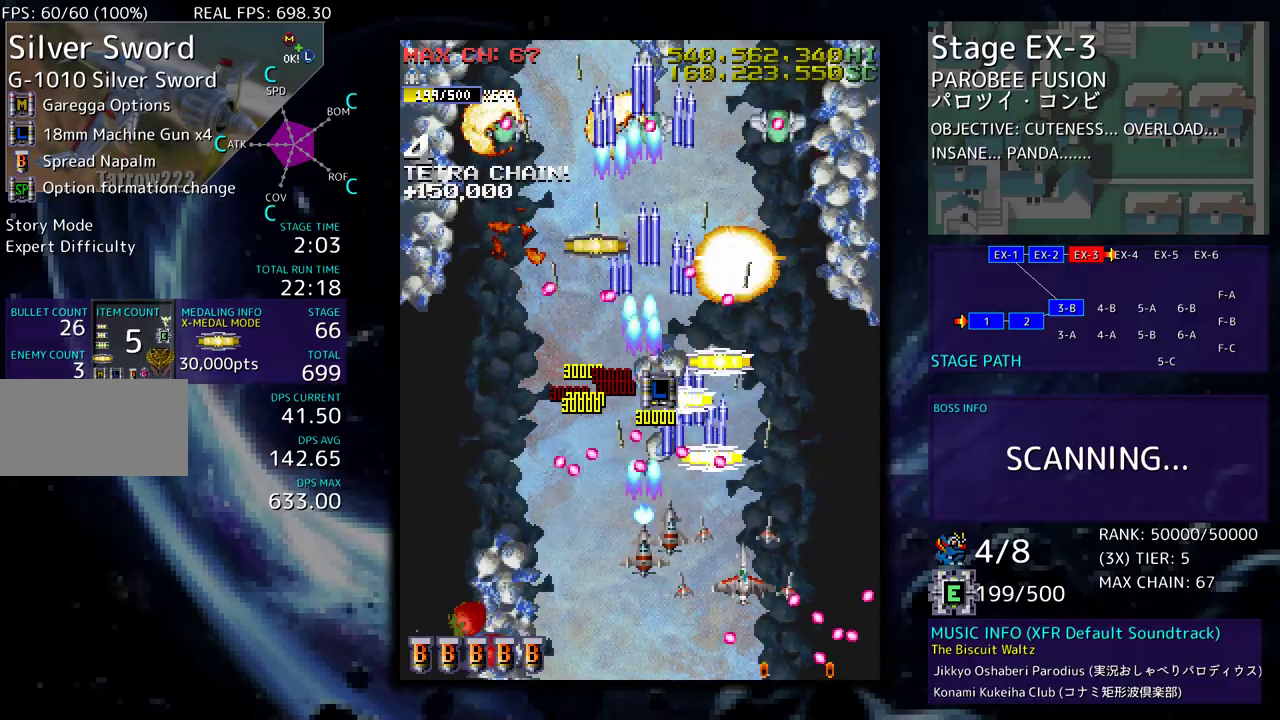
{"buttons": ["DPAD_DOWN", "DPAD_RIGHT"], "events": [[17, "DPAD_UP", "down"], [200, "DPAD_RIGHT", "up"], [217, "DPAD_LEFT", "down"], [317, "DPAD_UP", "up"], [333, "DPAD_DOWN", "down"], [417, "DPAD_DOWN", "up"], [467, "DPAD_DOWN", "down"], [467, "DPAD_LEFT", "up"], [467, "DPAD_RIGHT", "down"]]}
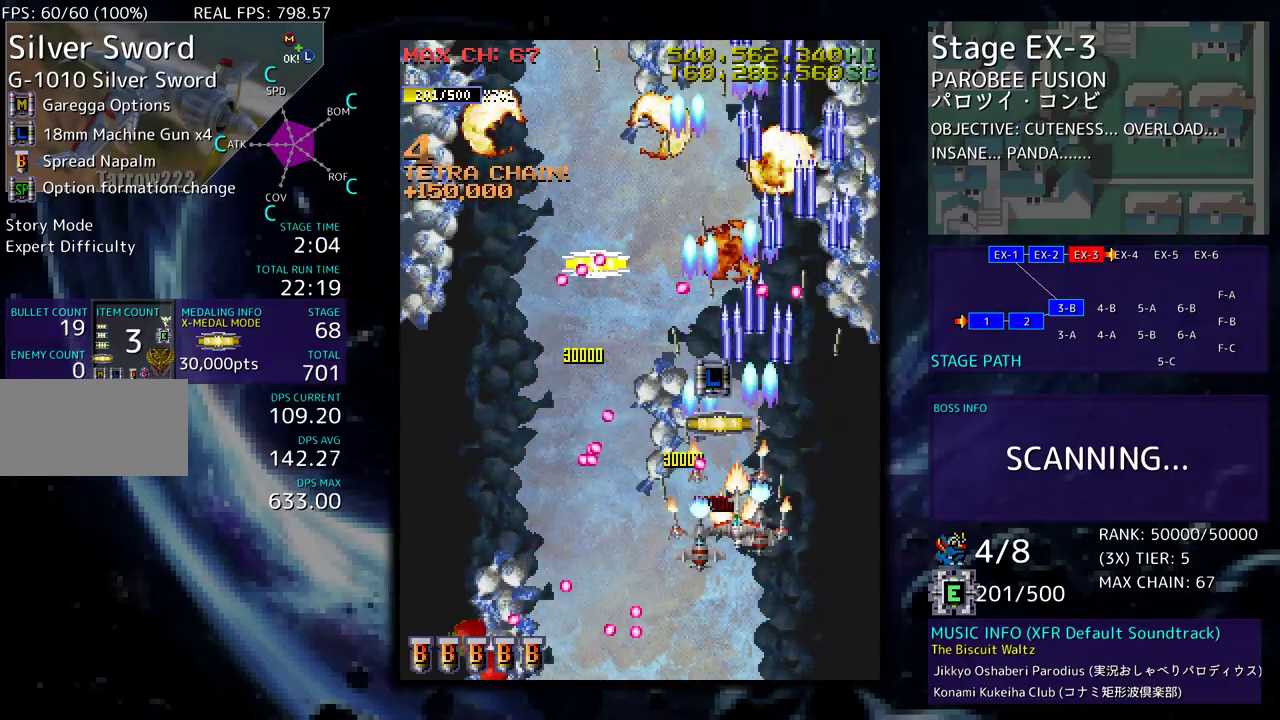
{"buttons": ["DPAD_DOWN", "DPAD_LEFT"], "events": [[183, "DPAD_DOWN", "up"], [183, "DPAD_RIGHT", "up"], [183, "DPAD_UP", "down"], [233, "DPAD_LEFT", "down"], [417, "DPAD_DOWN", "down"], [417, "DPAD_UP", "up"]]}
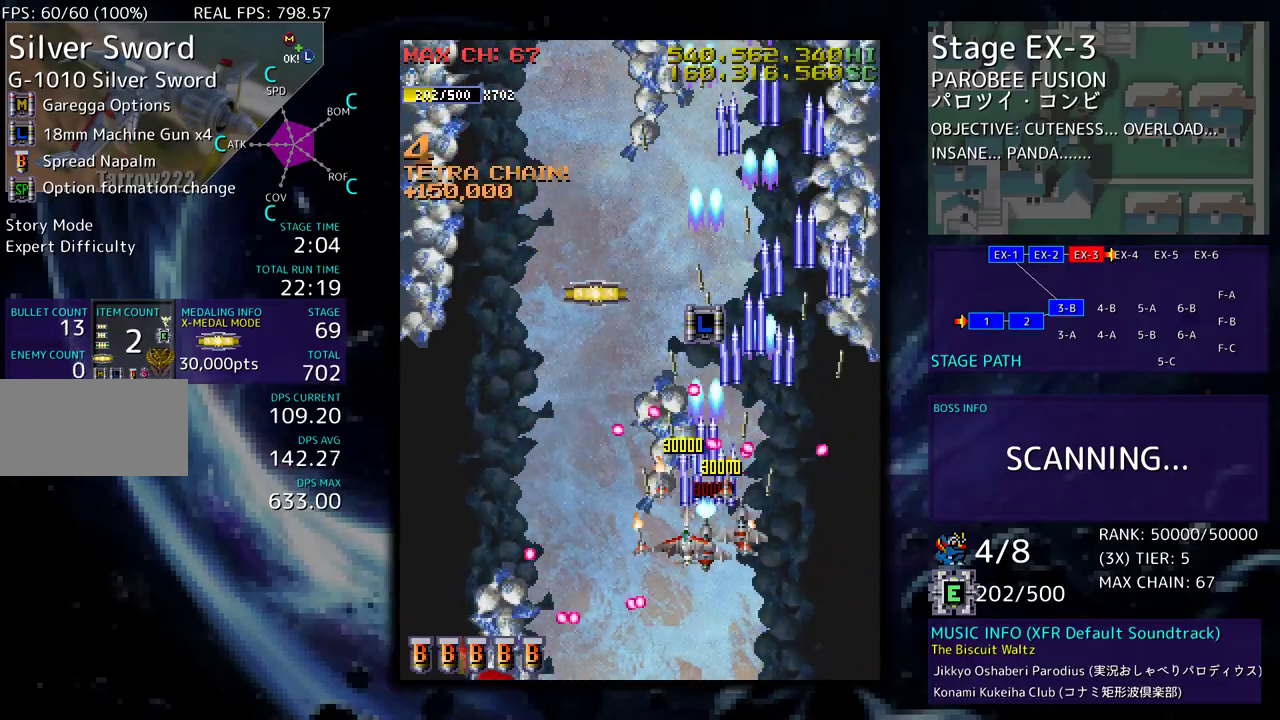
{"buttons": ["DPAD_UP", "DPAD_RIGHT"], "events": [[133, "DPAD_DOWN", "up"], [167, "DPAD_UP", "down"], [417, "DPAD_LEFT", "up"], [483, "DPAD_RIGHT", "down"]]}
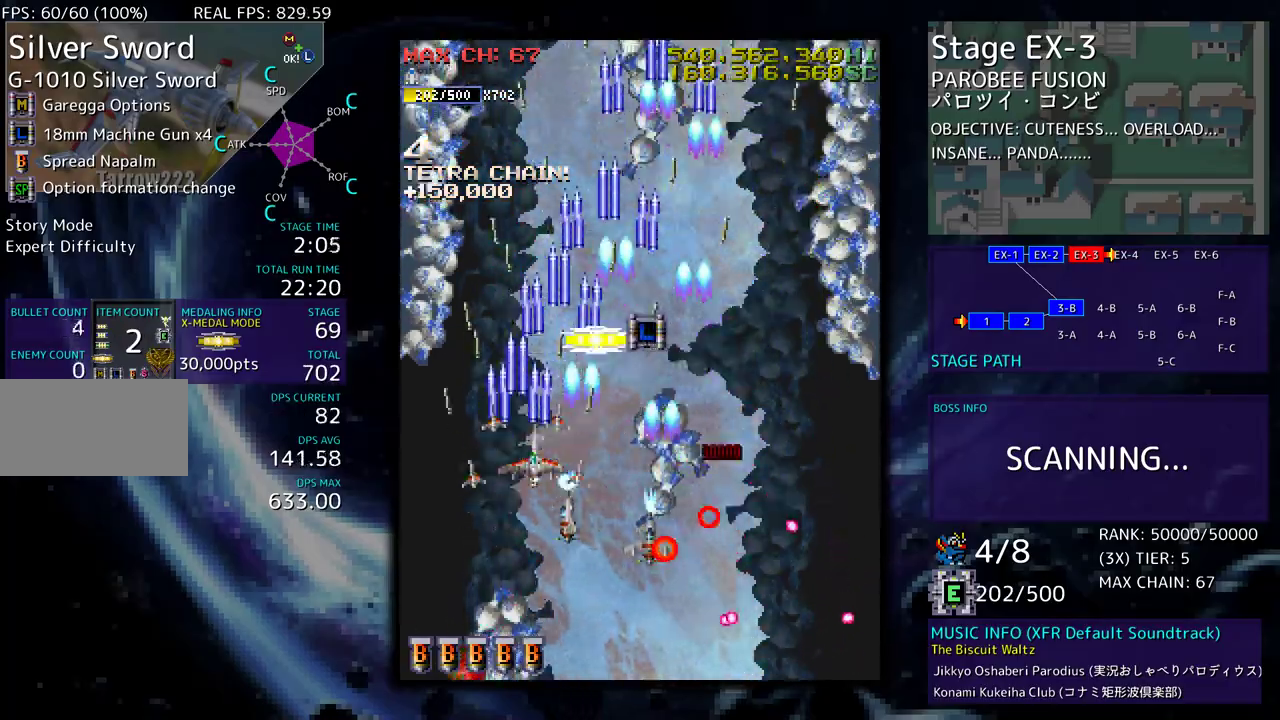
{"buttons": ["DPAD_DOWN"], "events": [[200, "DPAD_RIGHT", "up"], [317, "DPAD_RIGHT", "down"], [333, "DPAD_UP", "up"], [350, "DPAD_DOWN", "down"], [450, "DPAD_RIGHT", "up"]]}
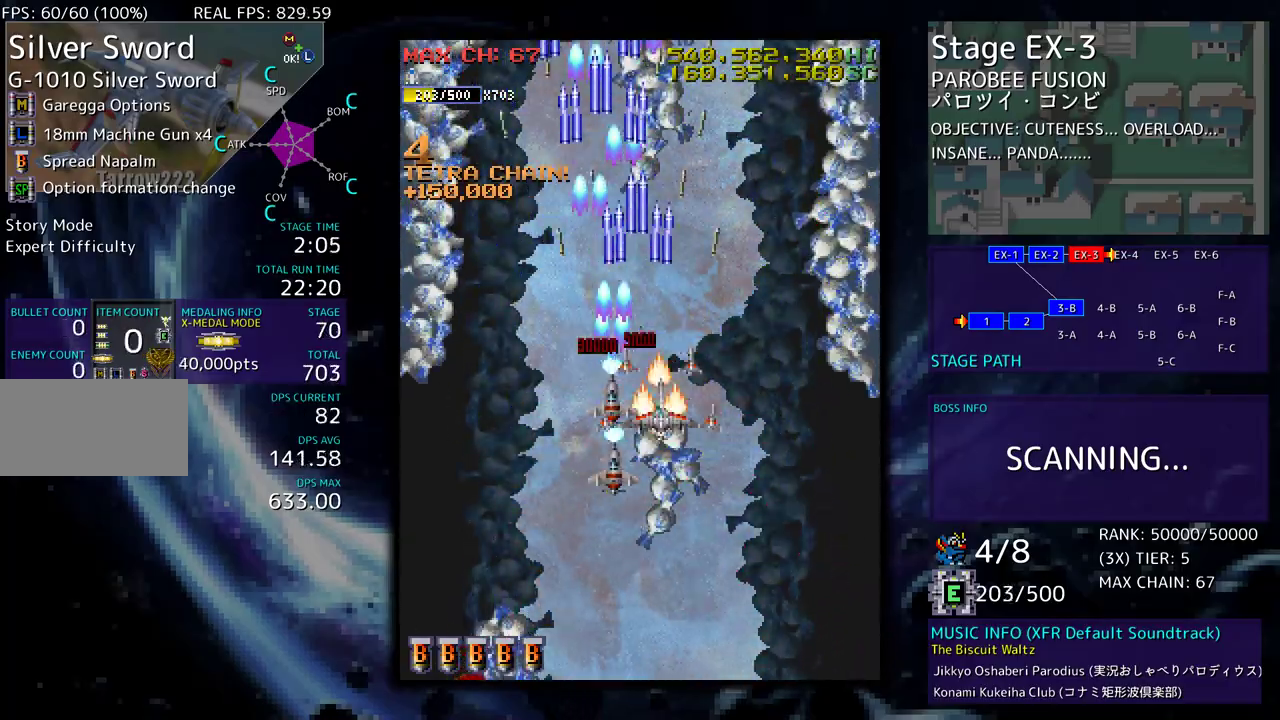
{"buttons": ["DPAD_LEFT"], "events": [[67, "DPAD_RIGHT", "down"], [217, "DPAD_DOWN", "up"], [250, "DPAD_RIGHT", "up"], [450, "DPAD_LEFT", "down"]]}
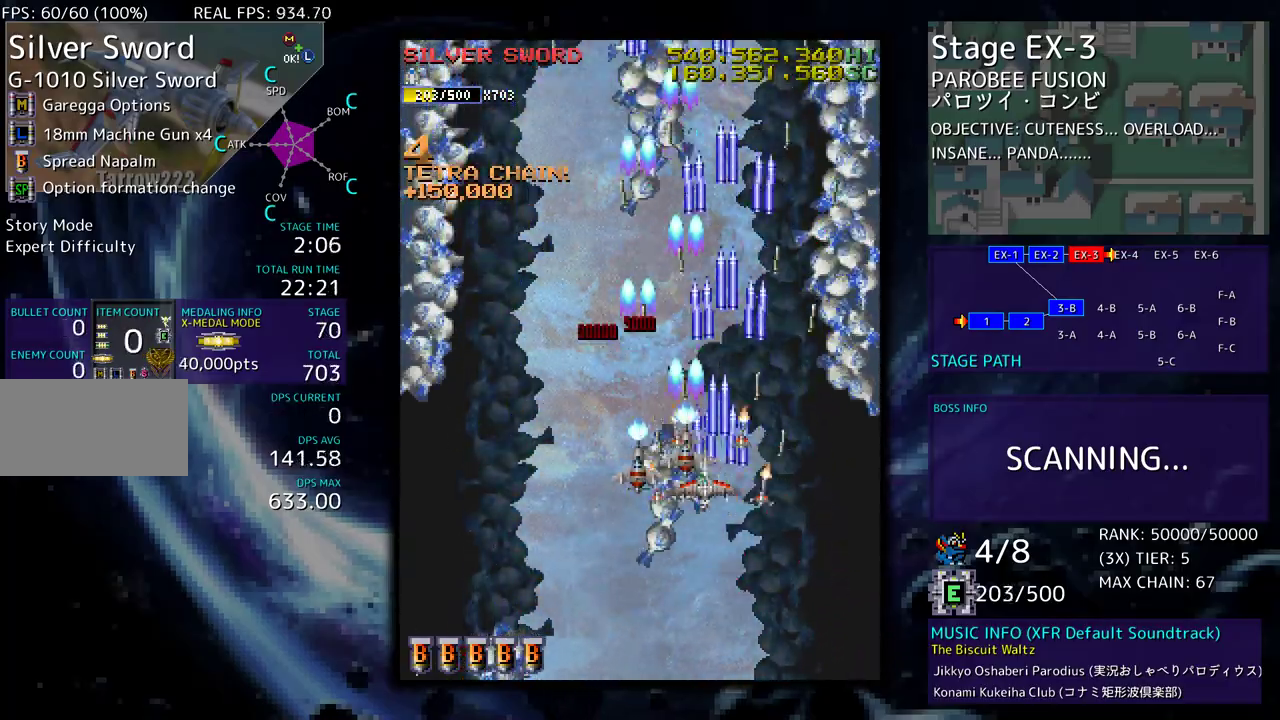
{"buttons": ["DPAD_LEFT"], "events": []}
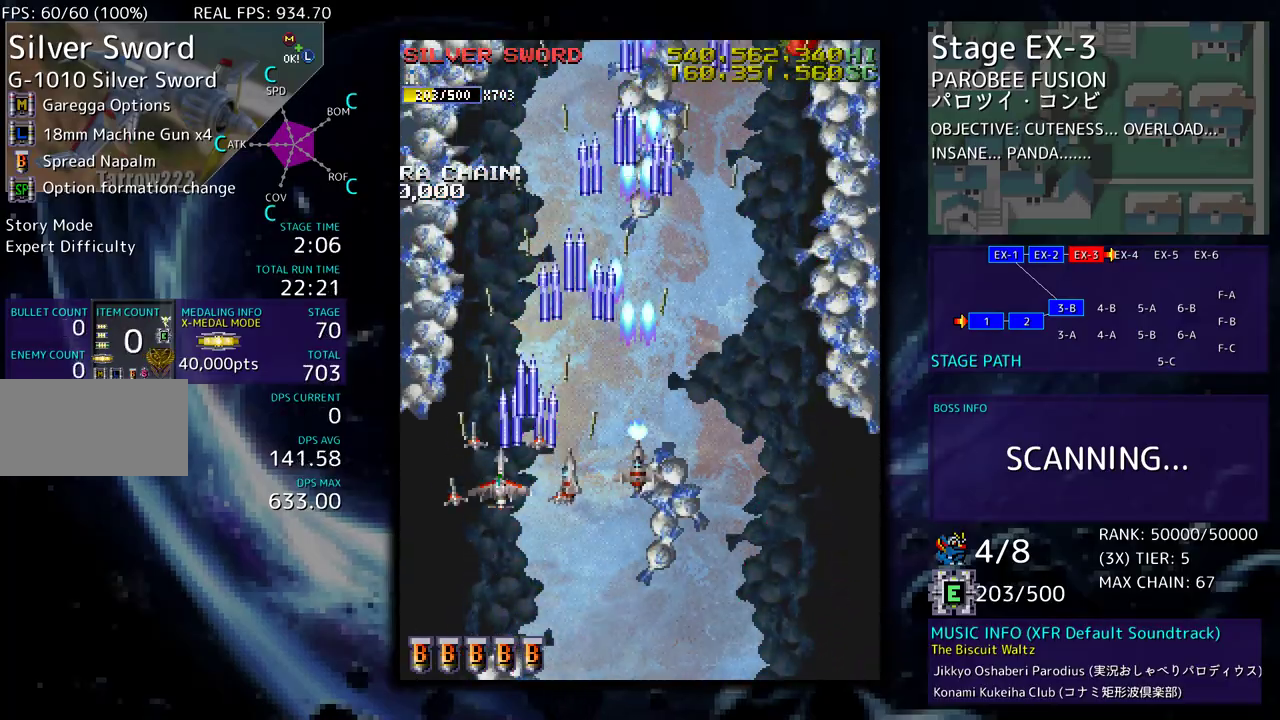
{"buttons": [], "events": [[50, "DPAD_LEFT", "up"]]}
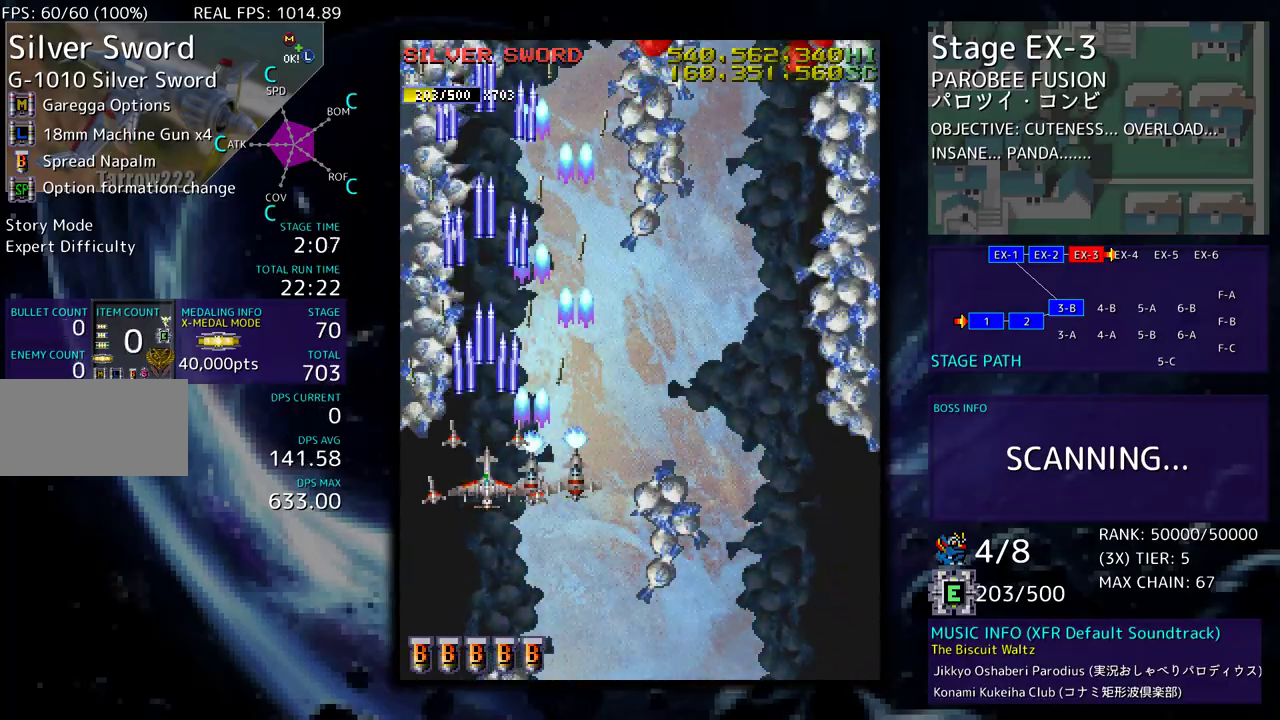
{"buttons": [], "events": [[267, "DPAD_DOWN", "down"], [267, "DPAD_RIGHT", "down"], [467, "DPAD_DOWN", "up"], [483, "DPAD_RIGHT", "up"]]}
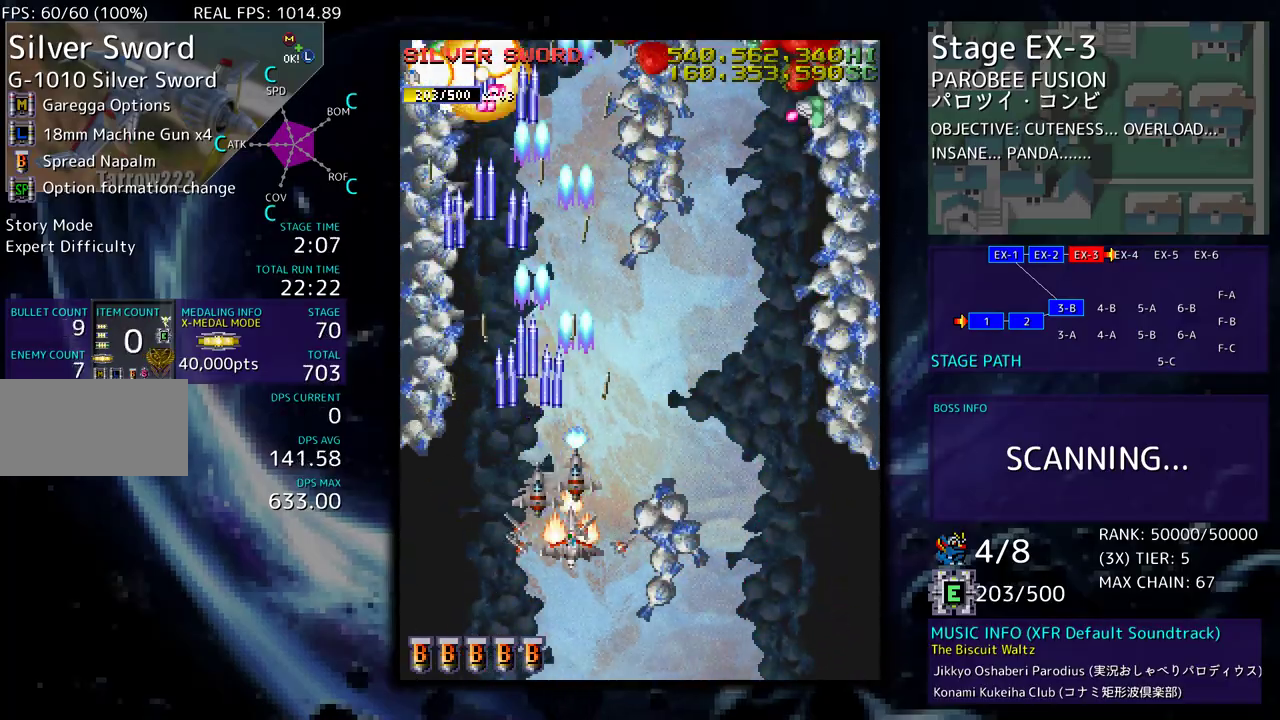
{"buttons": [], "events": []}
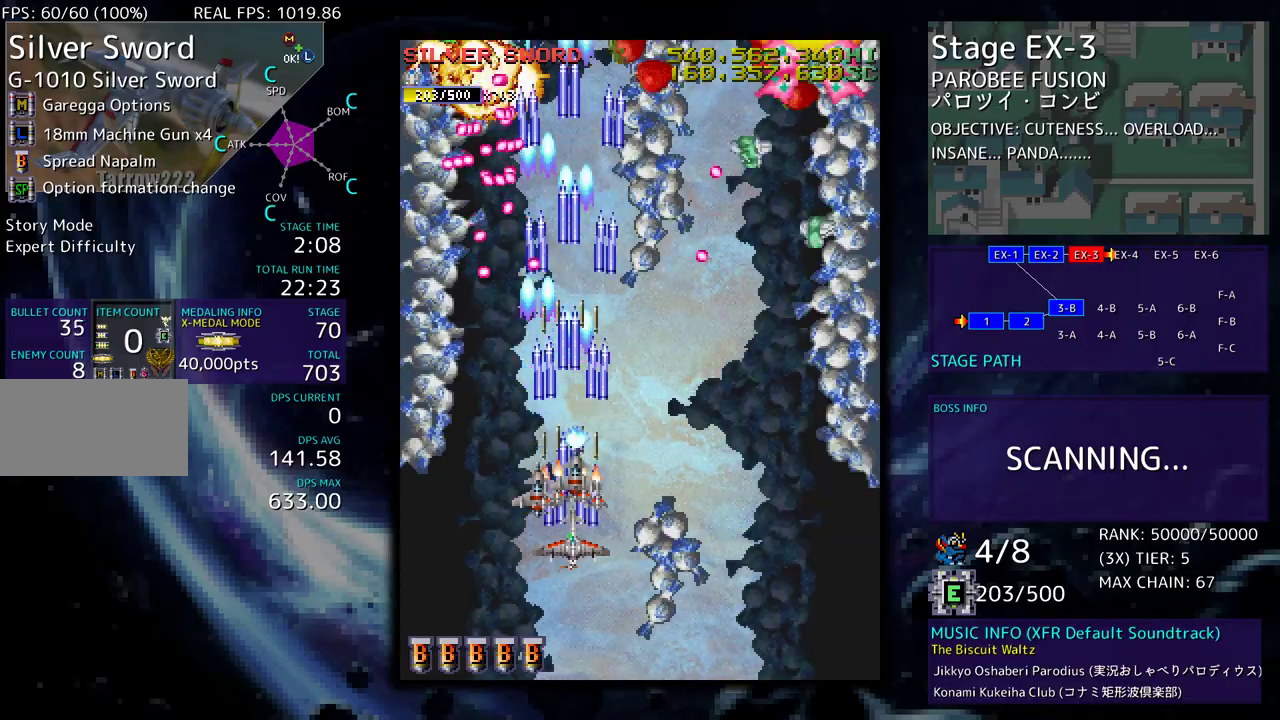
{"buttons": [], "events": [[17, "DPAD_DOWN", "down"], [17, "DPAD_RIGHT", "down"], [233, "DPAD_DOWN", "up"], [283, "DPAD_UP", "down"], [333, "DPAD_RIGHT", "up"], [333, "DPAD_UP", "up"]]}
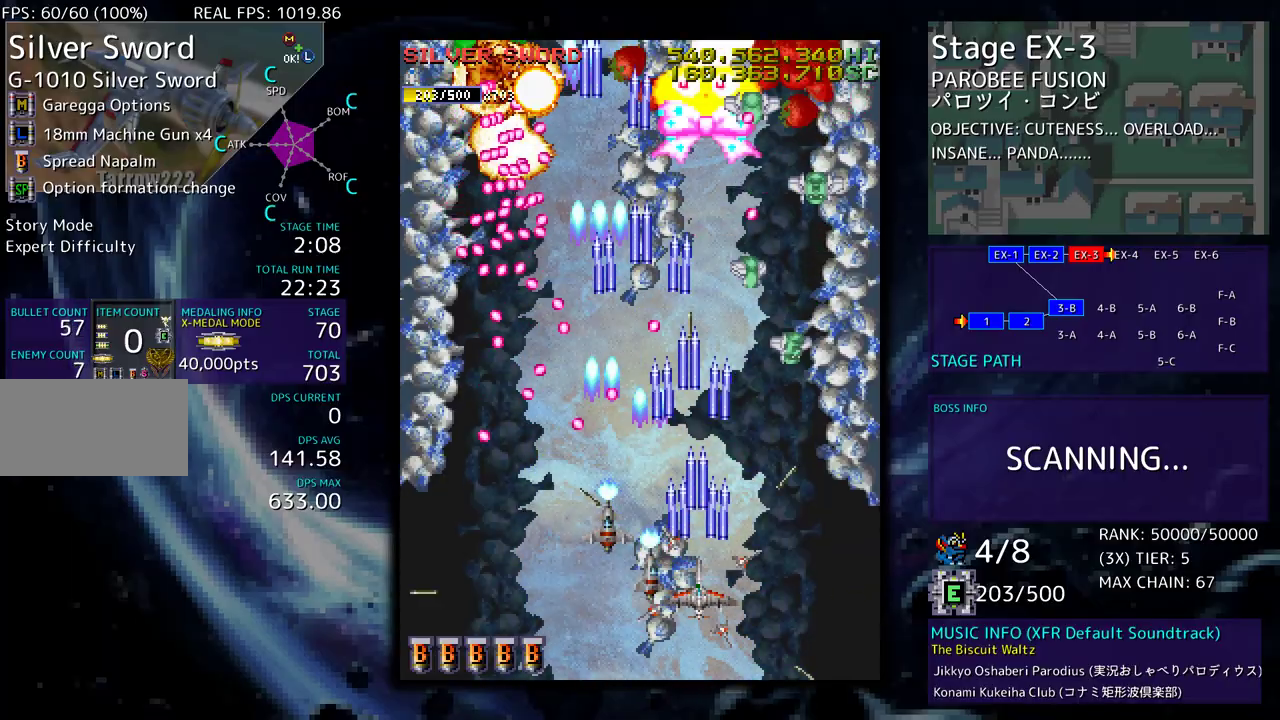
{"buttons": [], "events": [[117, "DPAD_DOWN", "down"], [117, "DPAD_RIGHT", "down"], [150, "DPAD_RIGHT", "up"], [183, "DPAD_DOWN", "up"], [267, "DPAD_DOWN", "down"], [283, "DPAD_RIGHT", "down"], [333, "DPAD_RIGHT", "up"], [350, "DPAD_DOWN", "up"]]}
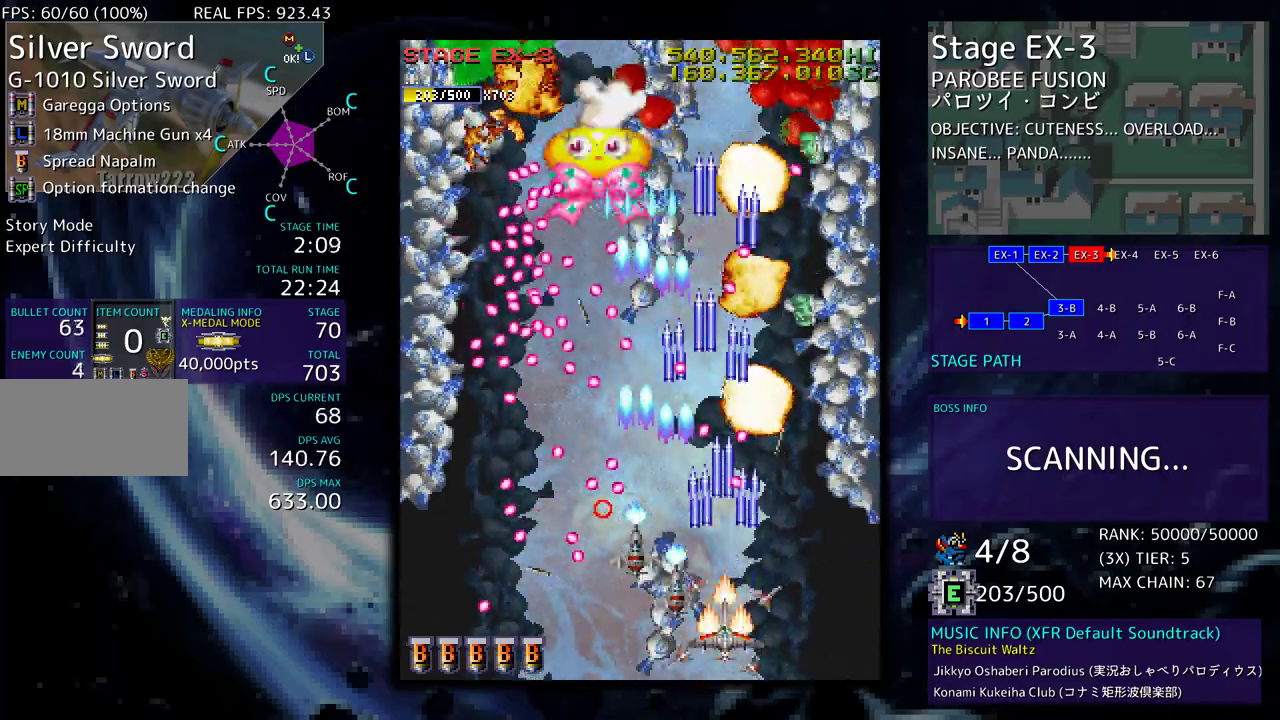
{"buttons": ["DPAD_UP", "DPAD_RIGHT"], "events": [[100, "DPAD_DOWN", "down"], [100, "DPAD_RIGHT", "down"], [217, "DPAD_DOWN", "up"], [267, "DPAD_UP", "down"], [317, "DPAD_RIGHT", "up"], [317, "DPAD_UP", "up"], [450, "DPAD_RIGHT", "down"], [450, "DPAD_UP", "down"]]}
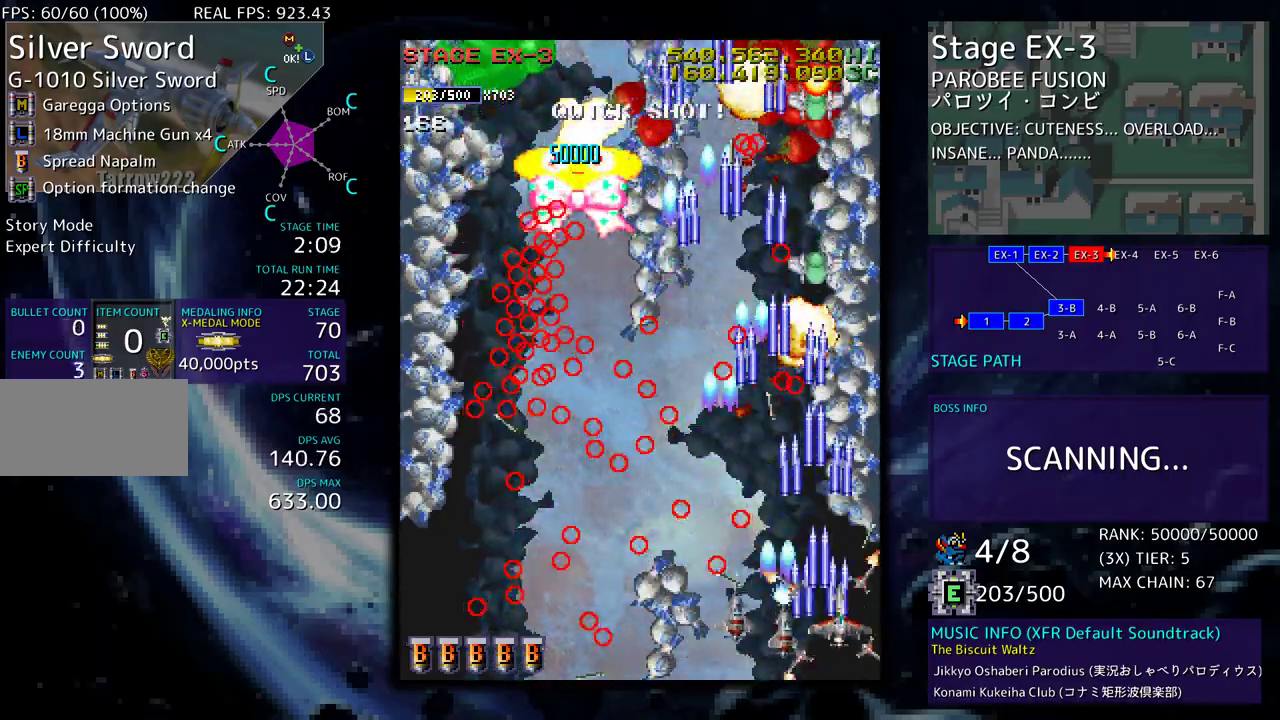
{"buttons": ["DPAD_DOWN", "DPAD_LEFT"], "events": [[200, "DPAD_RIGHT", "up"], [233, "DPAD_UP", "up"], [350, "DPAD_DOWN", "down"], [367, "DPAD_LEFT", "down"]]}
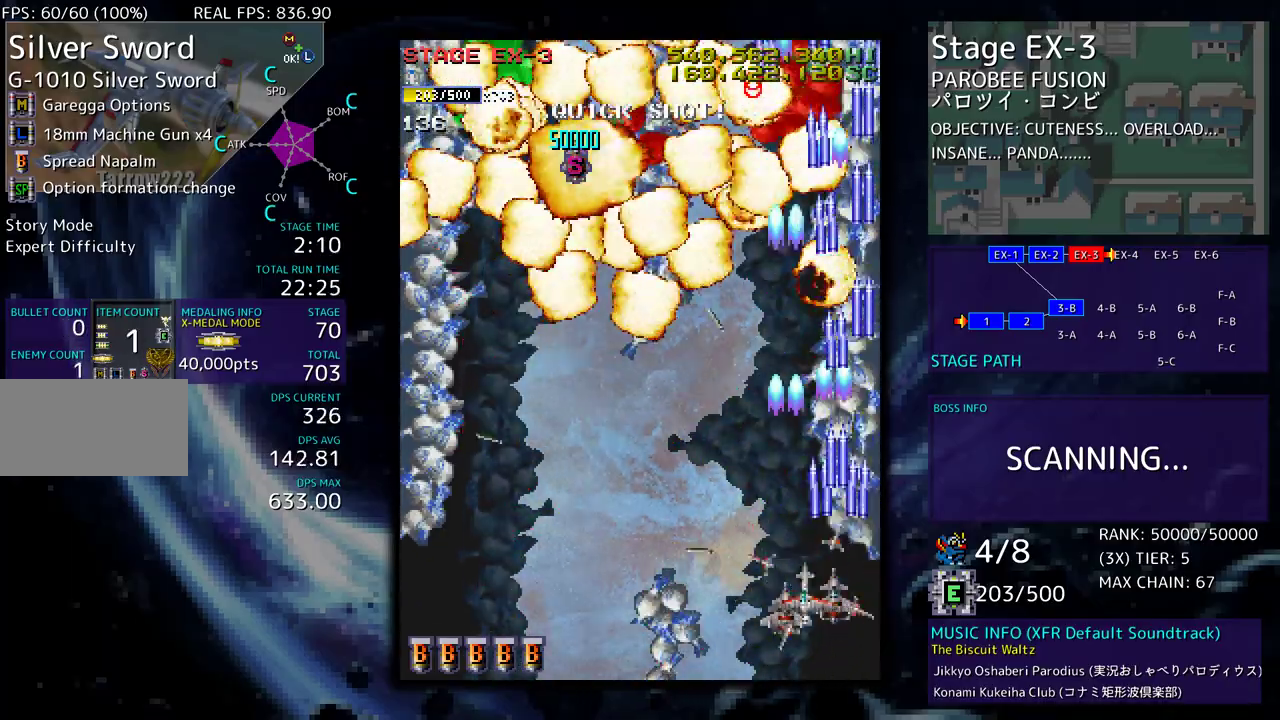
{"buttons": ["DPAD_UP", "DPAD_LEFT"], "events": [[17, "DPAD_DOWN", "up"], [100, "DPAD_UP", "down"]]}
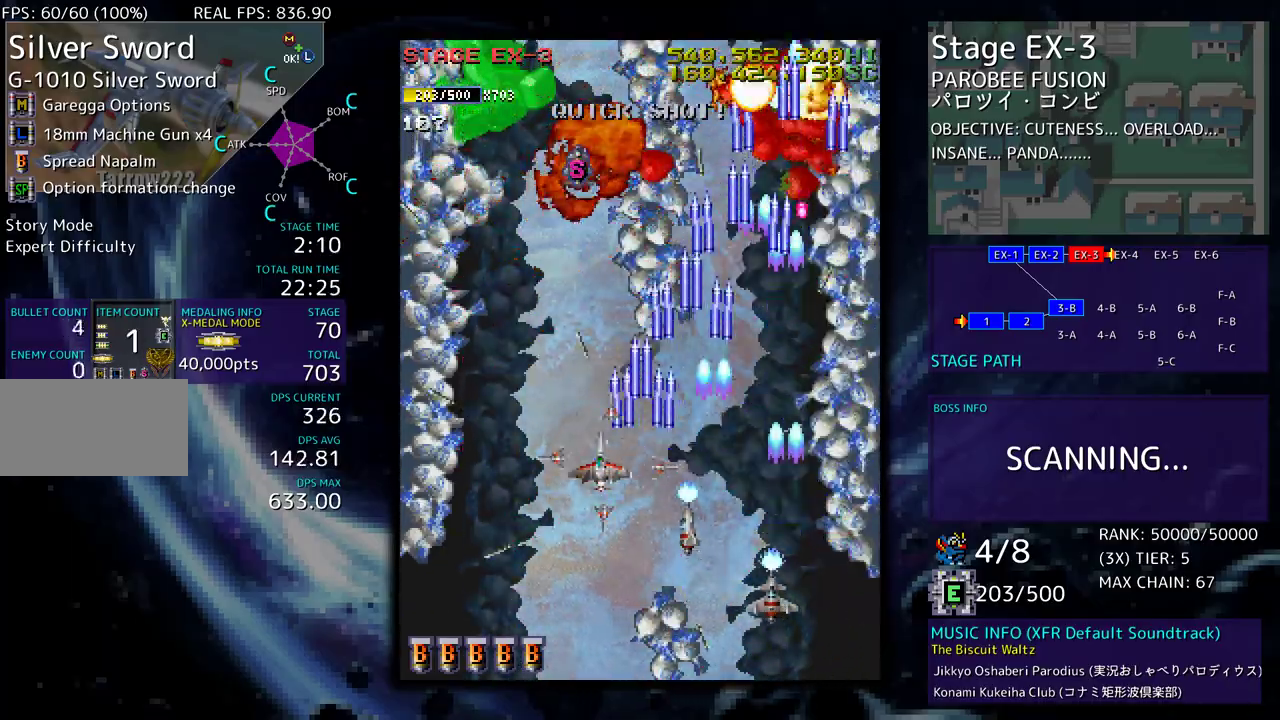
{"buttons": [], "events": [[333, "DPAD_DOWN", "down"], [333, "DPAD_UP", "up"], [367, "DPAD_LEFT", "up"], [500, "DPAD_DOWN", "up"]]}
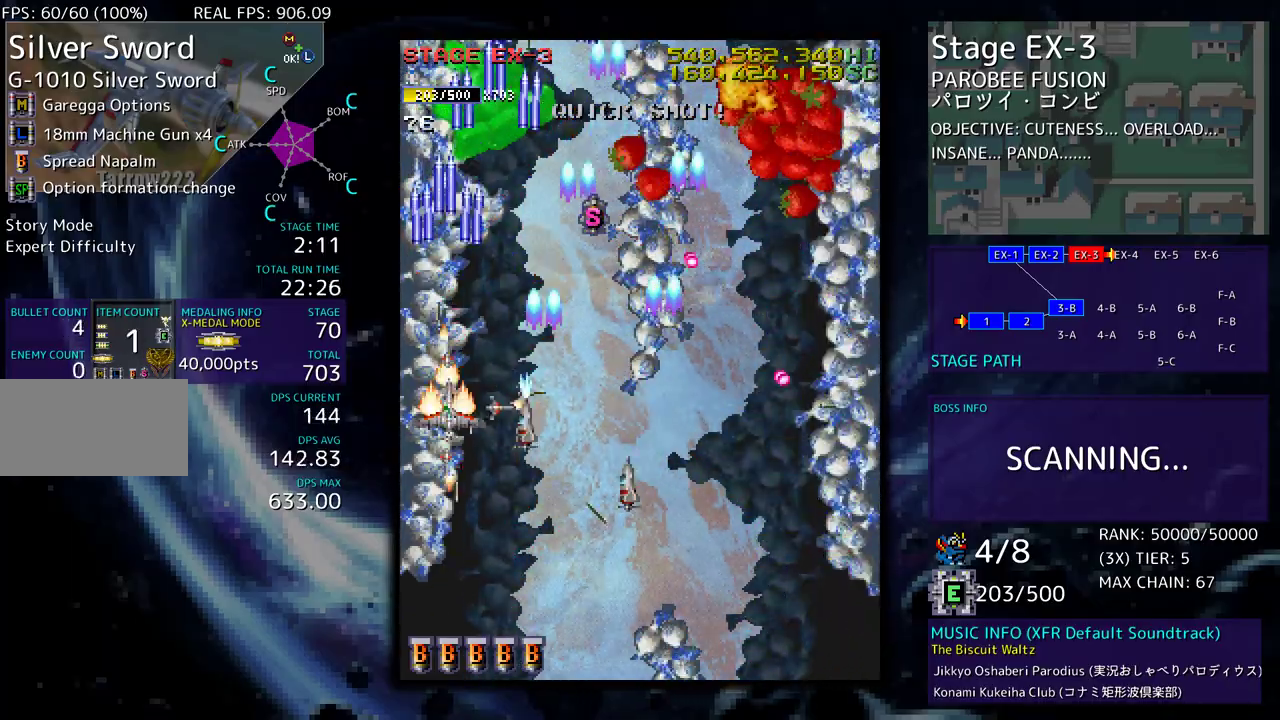
{"buttons": ["DPAD_UP", "DPAD_RIGHT"], "events": [[267, "DPAD_UP", "down"], [317, "DPAD_RIGHT", "down"]]}
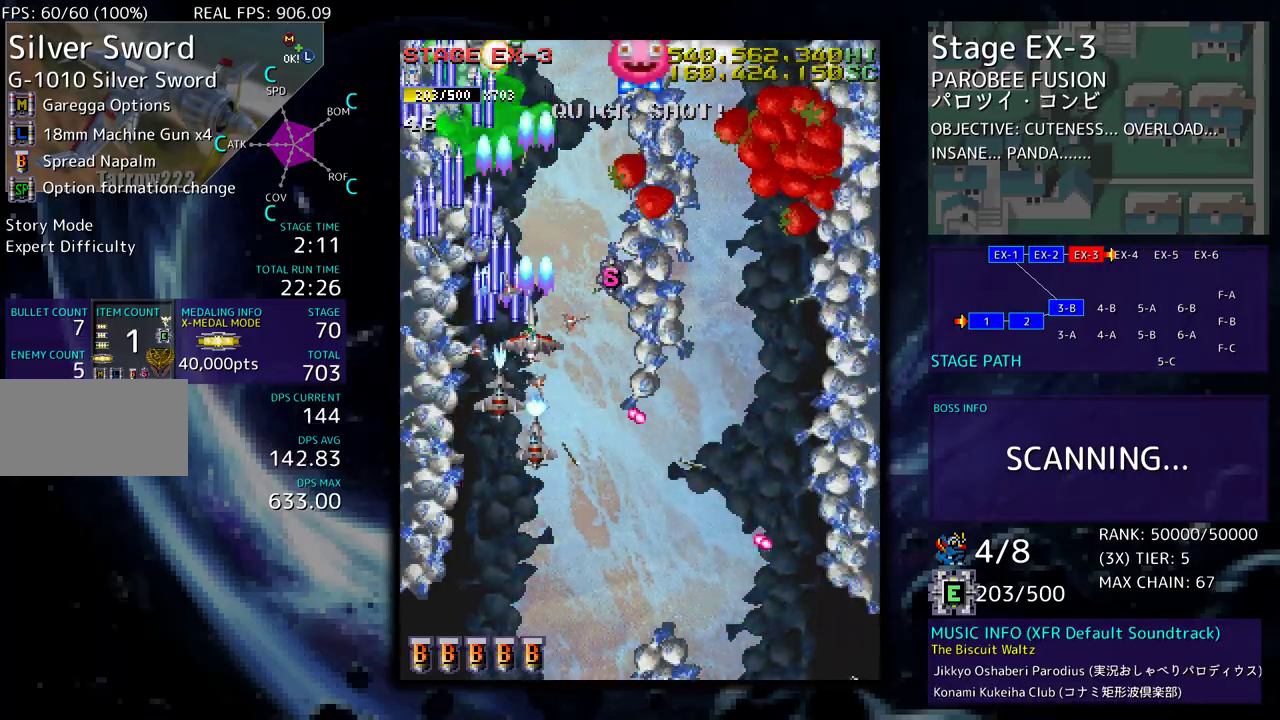
{"buttons": ["DPAD_DOWN", "DPAD_LEFT"], "events": [[83, "DPAD_DOWN", "down"], [83, "DPAD_UP", "up"], [250, "DPAD_DOWN", "up"], [250, "DPAD_RIGHT", "up"], [333, "DPAD_RIGHT", "down"], [400, "DPAD_DOWN", "down"], [483, "DPAD_LEFT", "down"], [483, "DPAD_RIGHT", "up"]]}